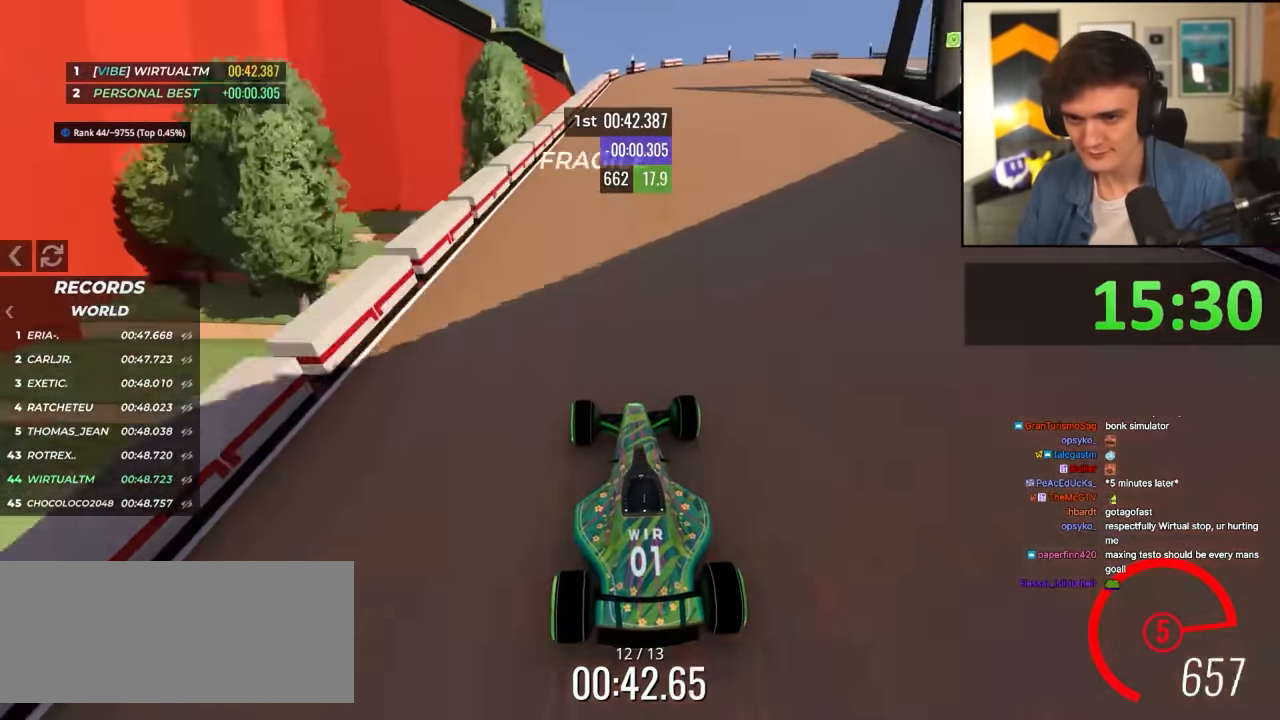
Gameplay with keyboard; each line is a JSON object with the keys held at the frame after it. "events" lists presses ("down") and releases ("up") of "brake", "down", "left", "right" and "up" between this image and that frame as [ms after this image, input, new state], when the widget could be followed in between. No other keys are recorded. Mouse input is not recorded. Key names are as the overlay labels them; some are game actions (e.g. jump) rather than physical keys.
{"keys": ["brake", "right"], "events": [[84, "brake", "down"], [84, "right", "down"]]}
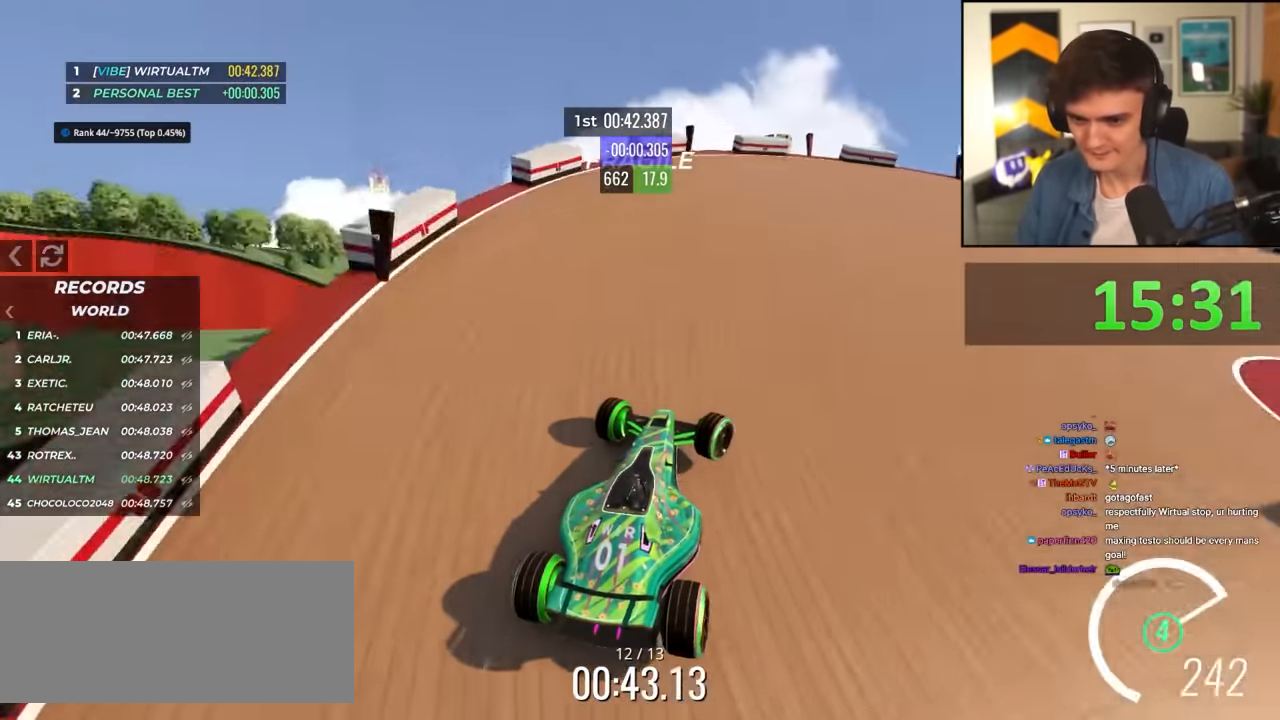
{"keys": ["right", "up"], "events": [[134, "brake", "up"], [234, "up", "down"]]}
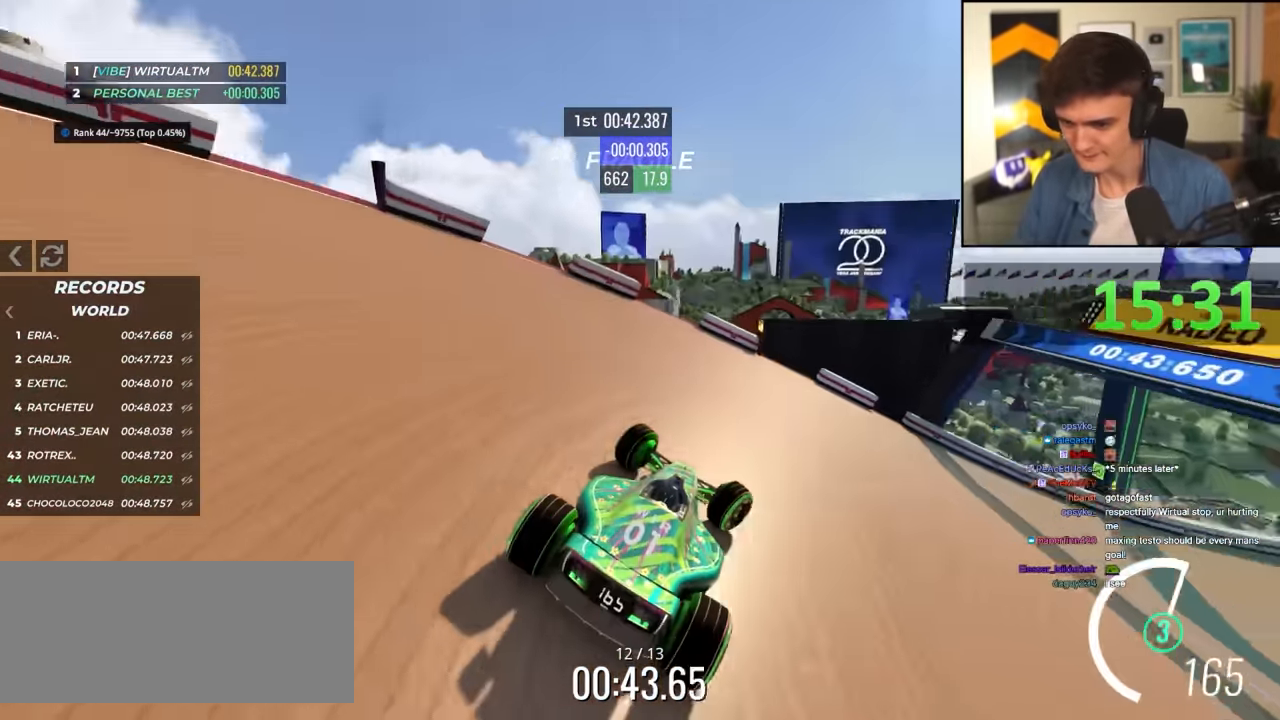
{"keys": ["up"], "events": [[434, "right", "up"]]}
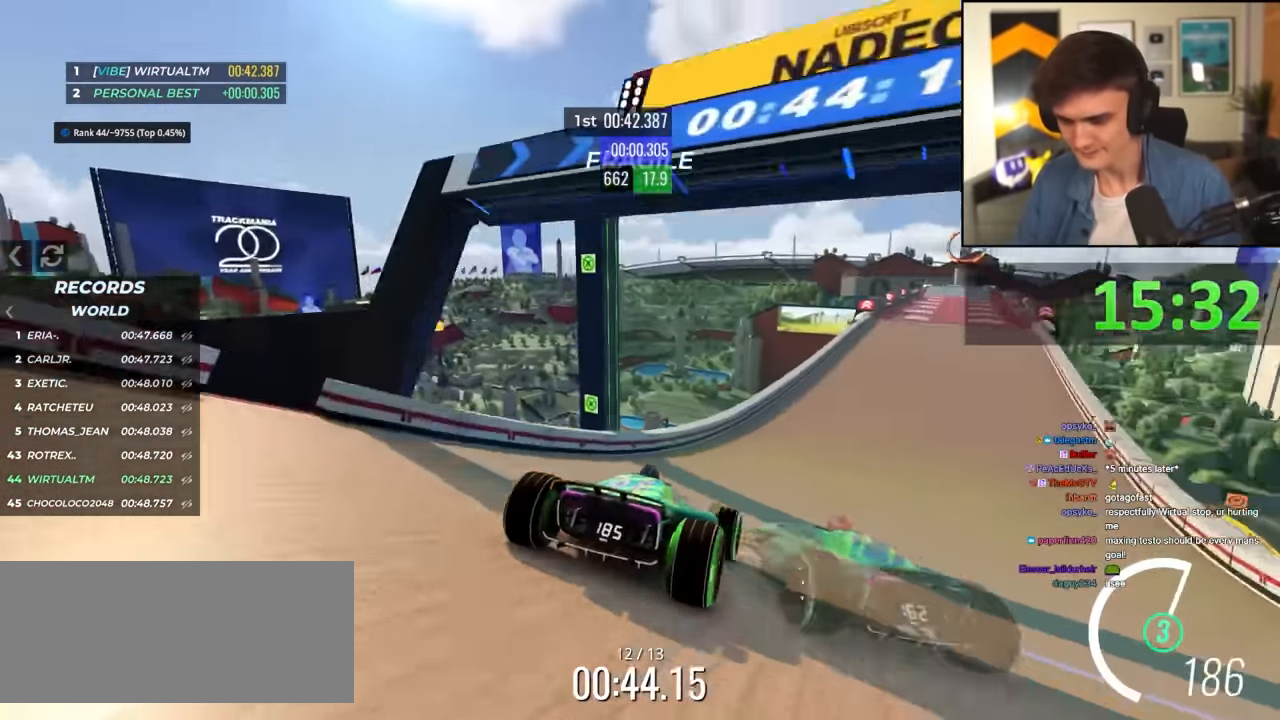
{"keys": ["up"], "events": [[317, "right", "down"], [417, "right", "up"]]}
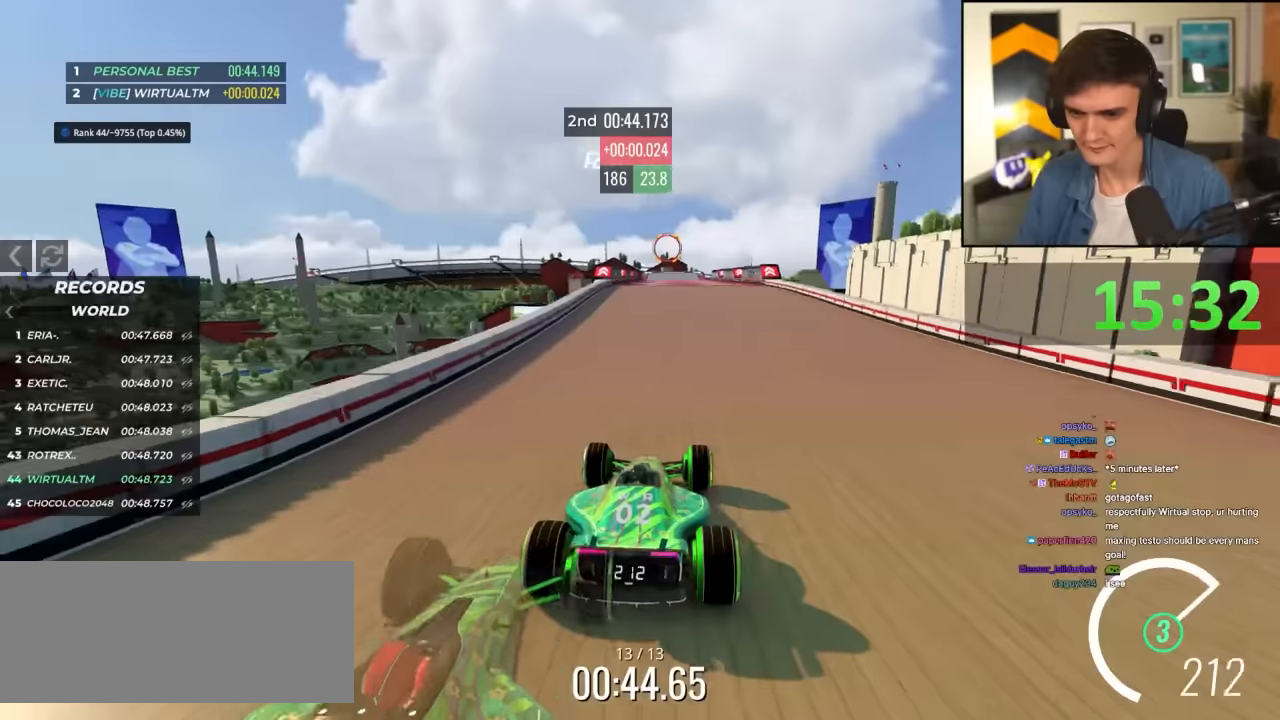
{"keys": ["up"], "events": [[184, "left", "down"], [234, "left", "up"]]}
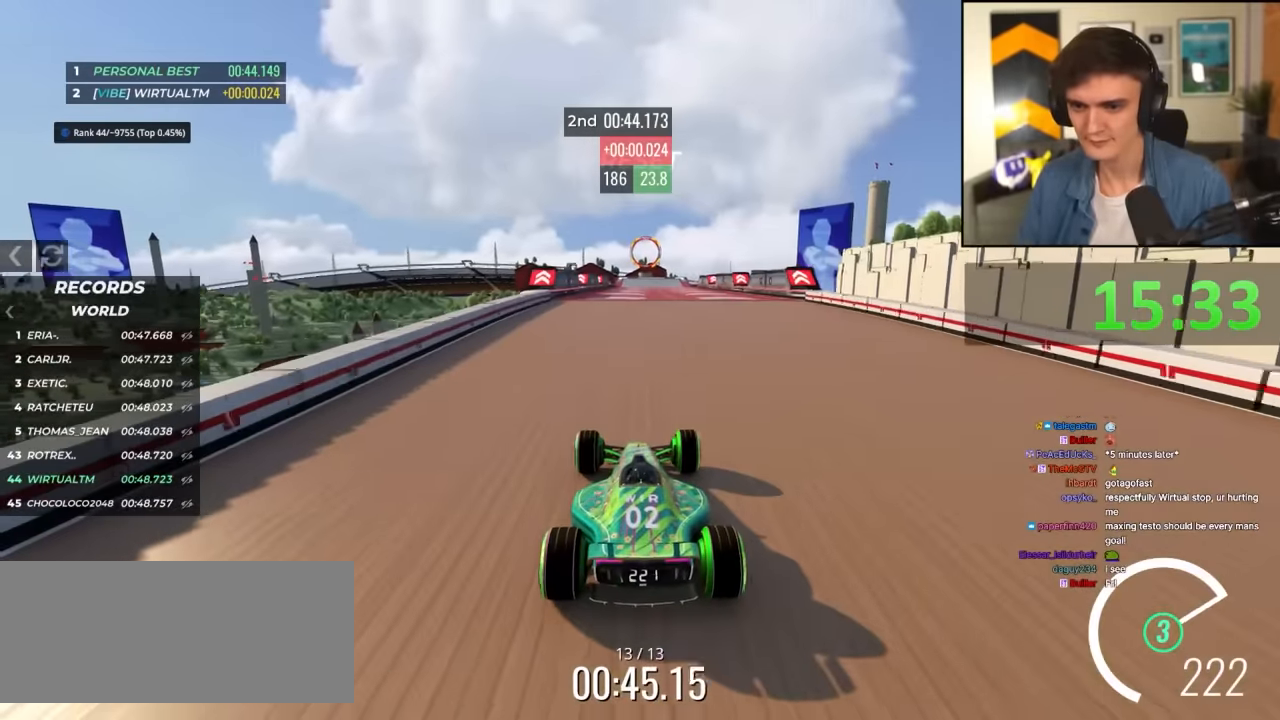
{"keys": ["up"], "events": [[400, "right", "down"], [434, "right", "up"]]}
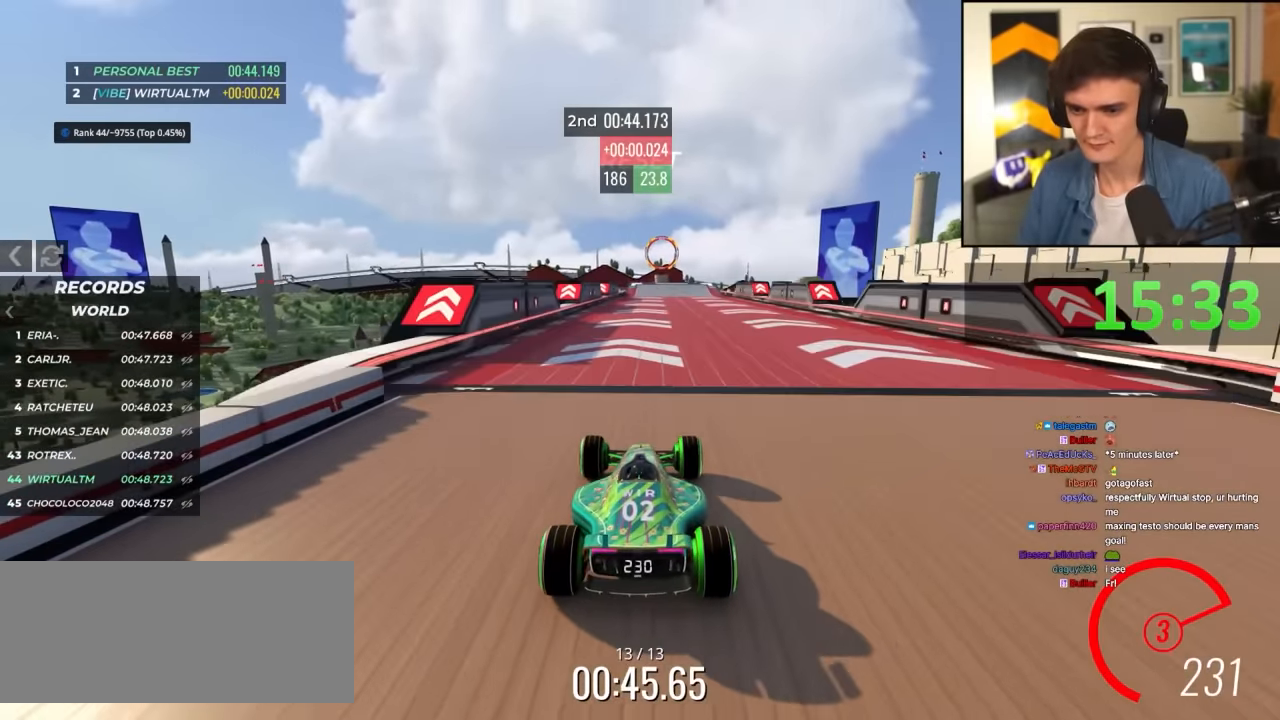
{"keys": ["up"], "events": []}
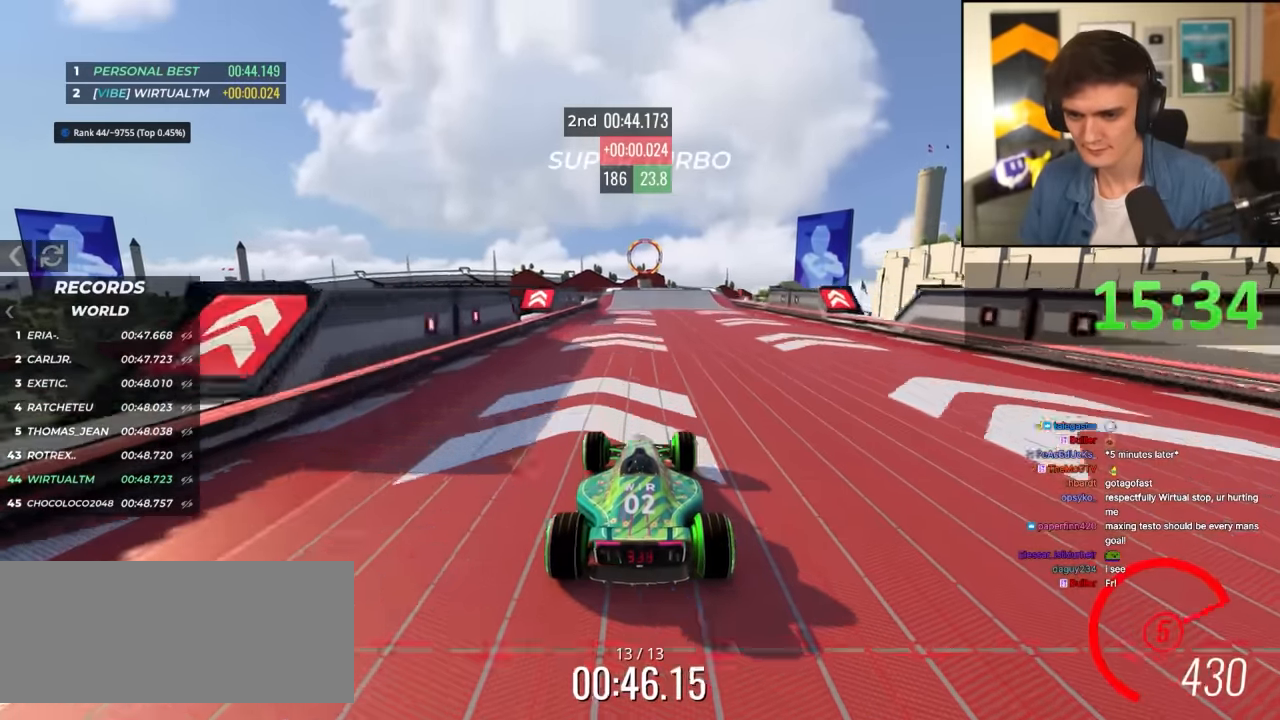
{"keys": ["up"], "events": []}
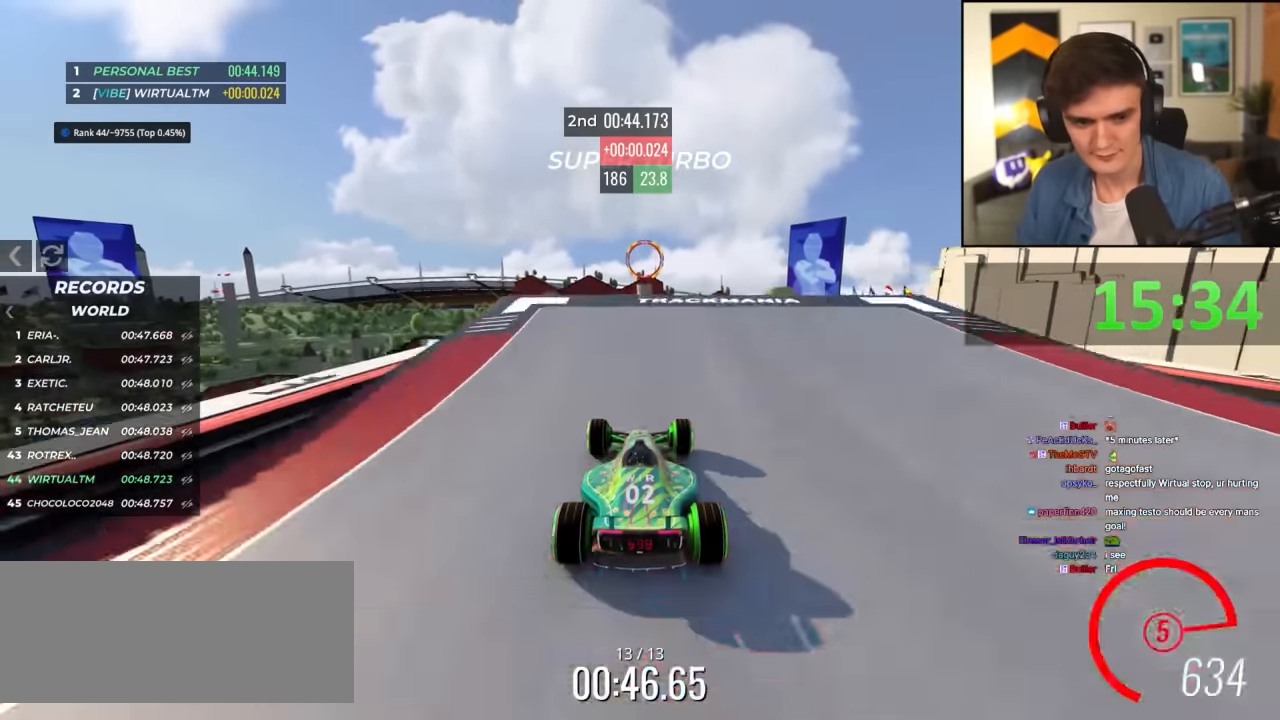
{"keys": ["right", "up"], "events": [[117, "right", "down"]]}
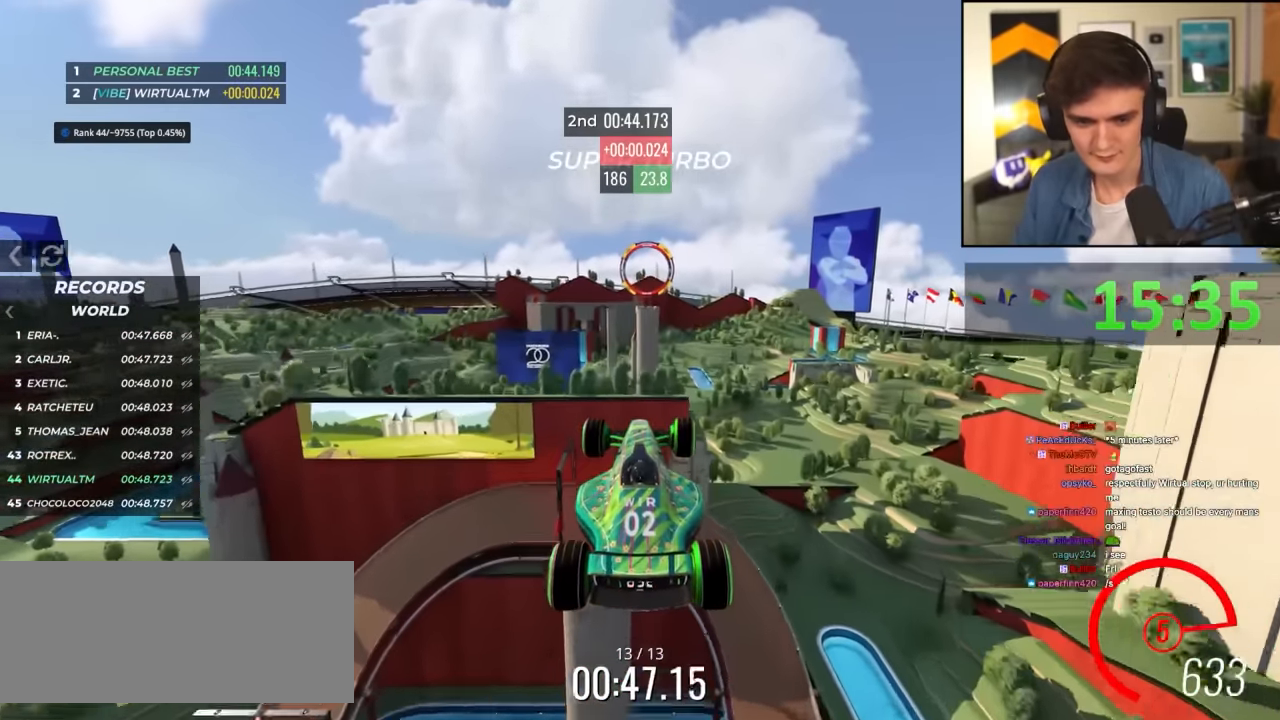
{"keys": ["right", "up"], "events": []}
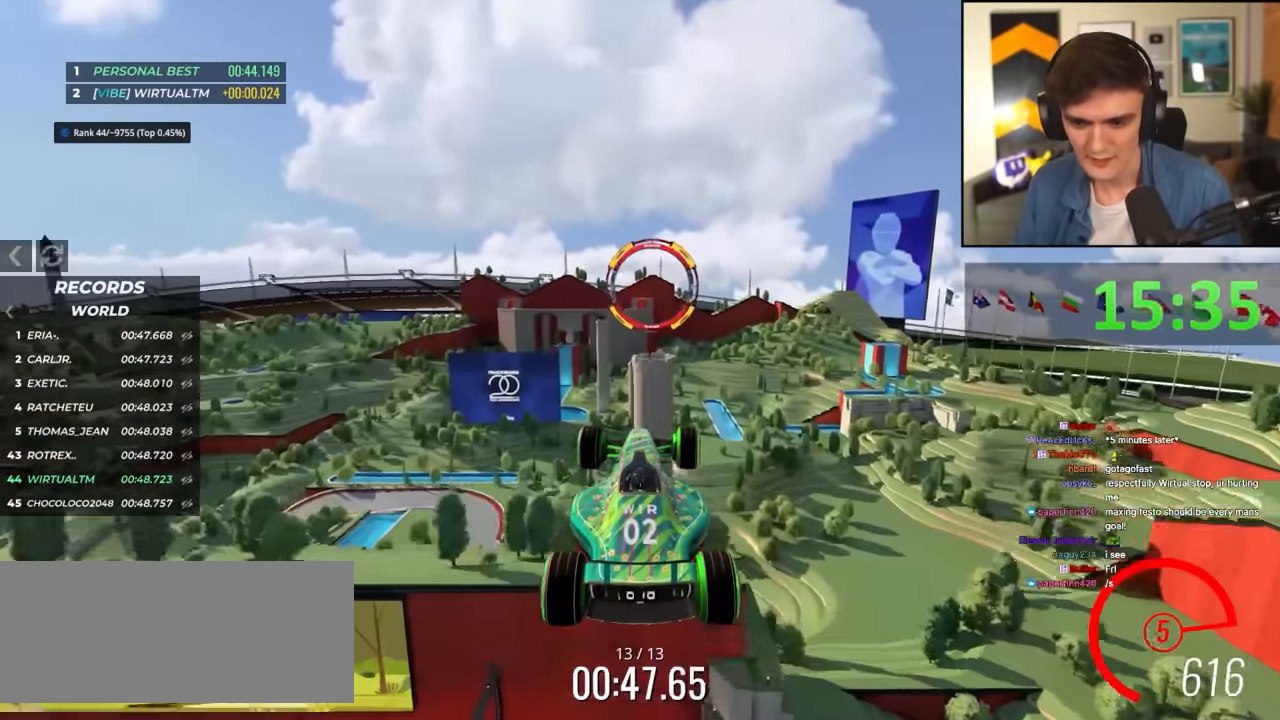
{"keys": ["right", "up"], "events": []}
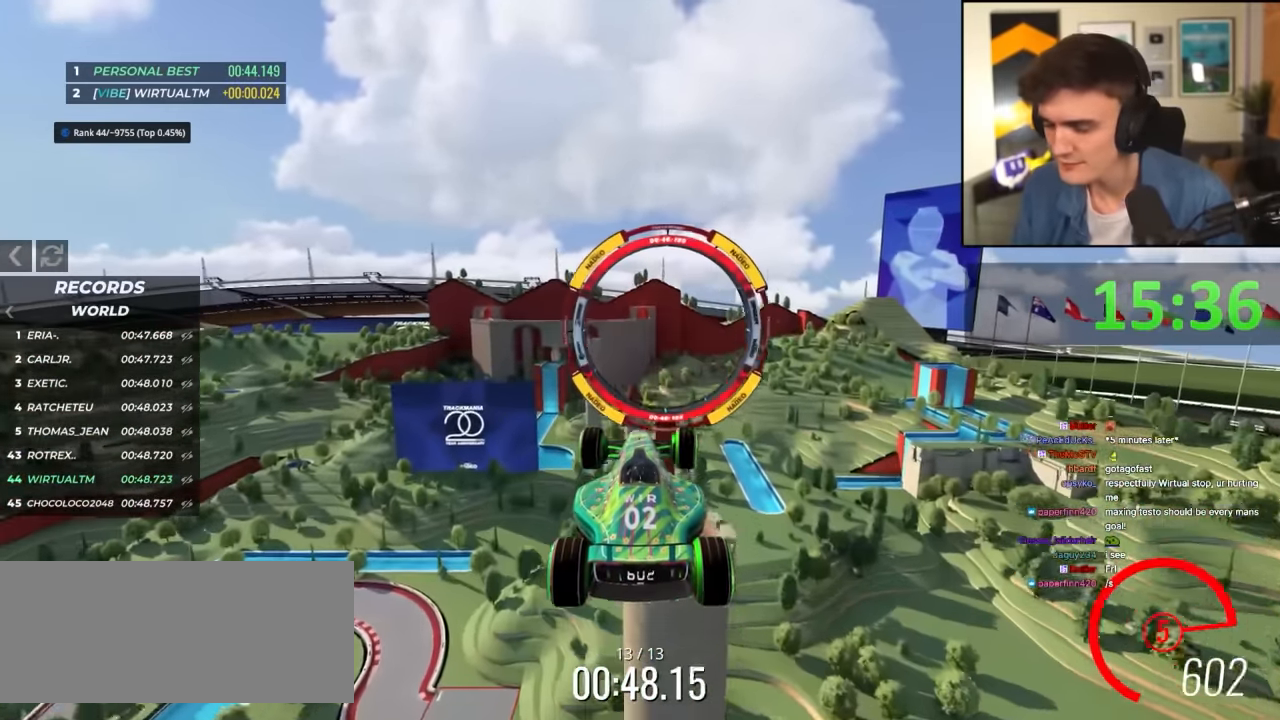
{"keys": ["right", "up"], "events": []}
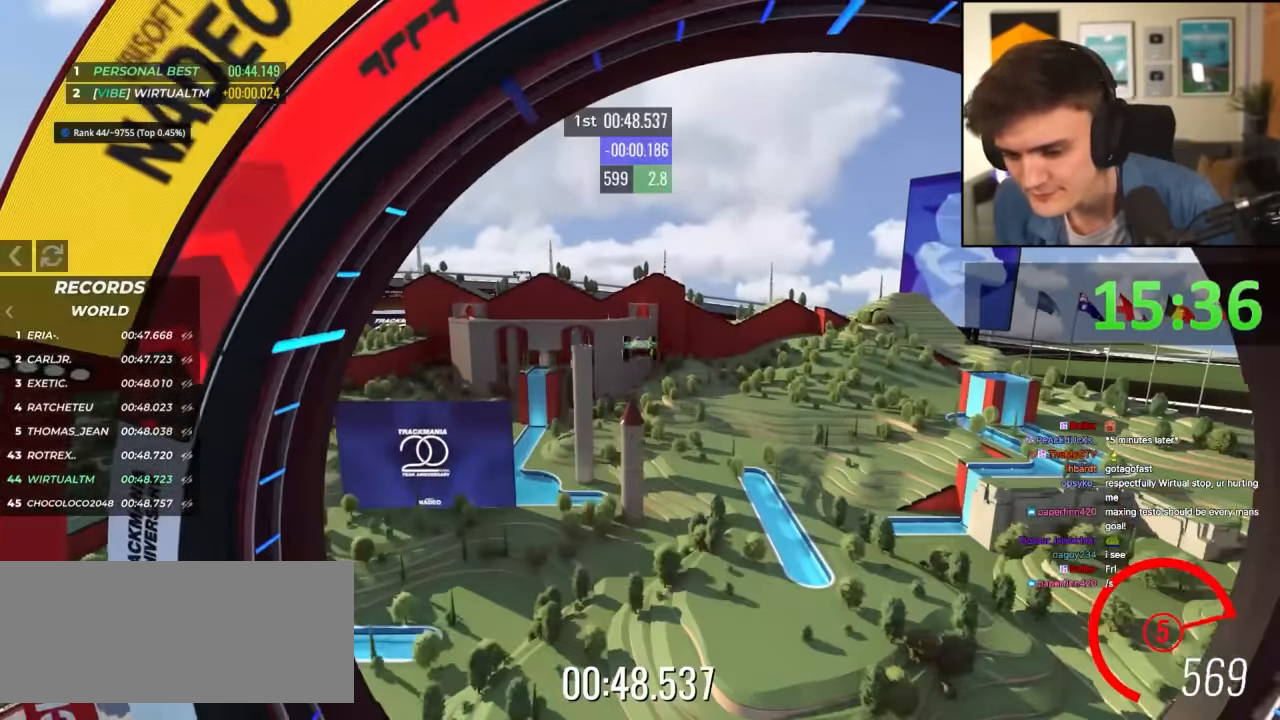
{"keys": [], "events": [[84, "right", "up"], [84, "up", "up"]]}
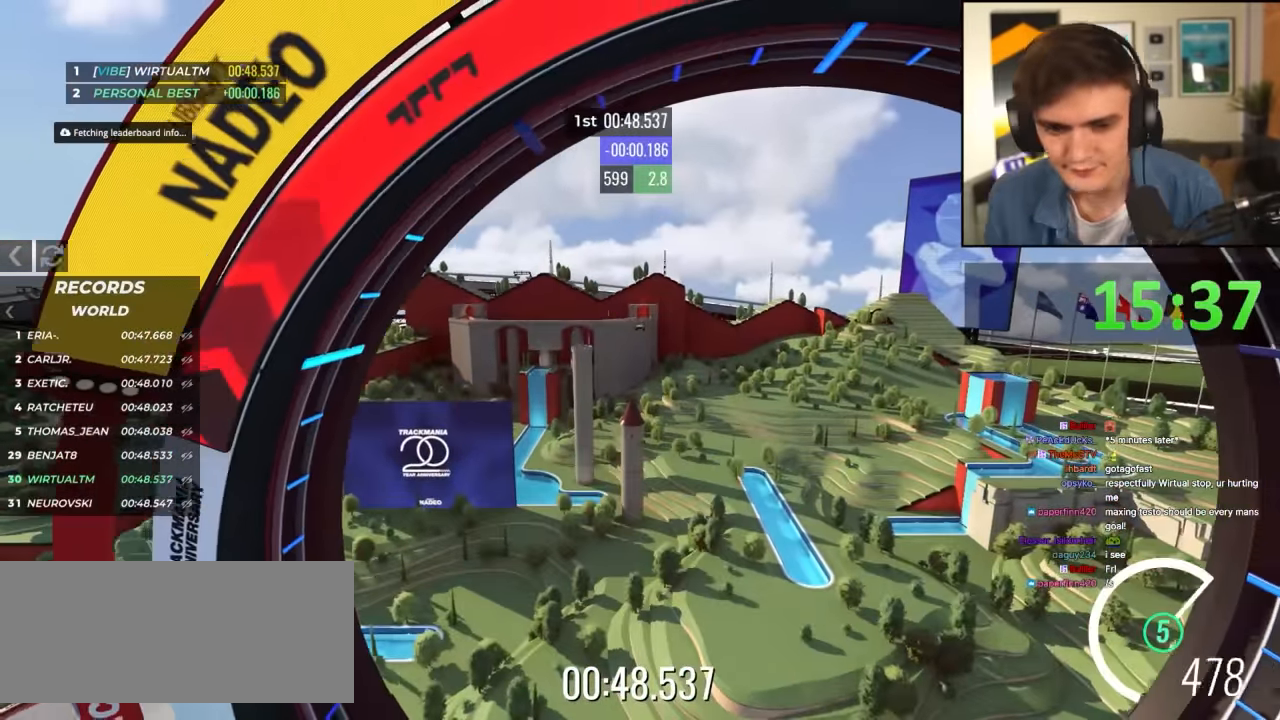
{"keys": [], "events": []}
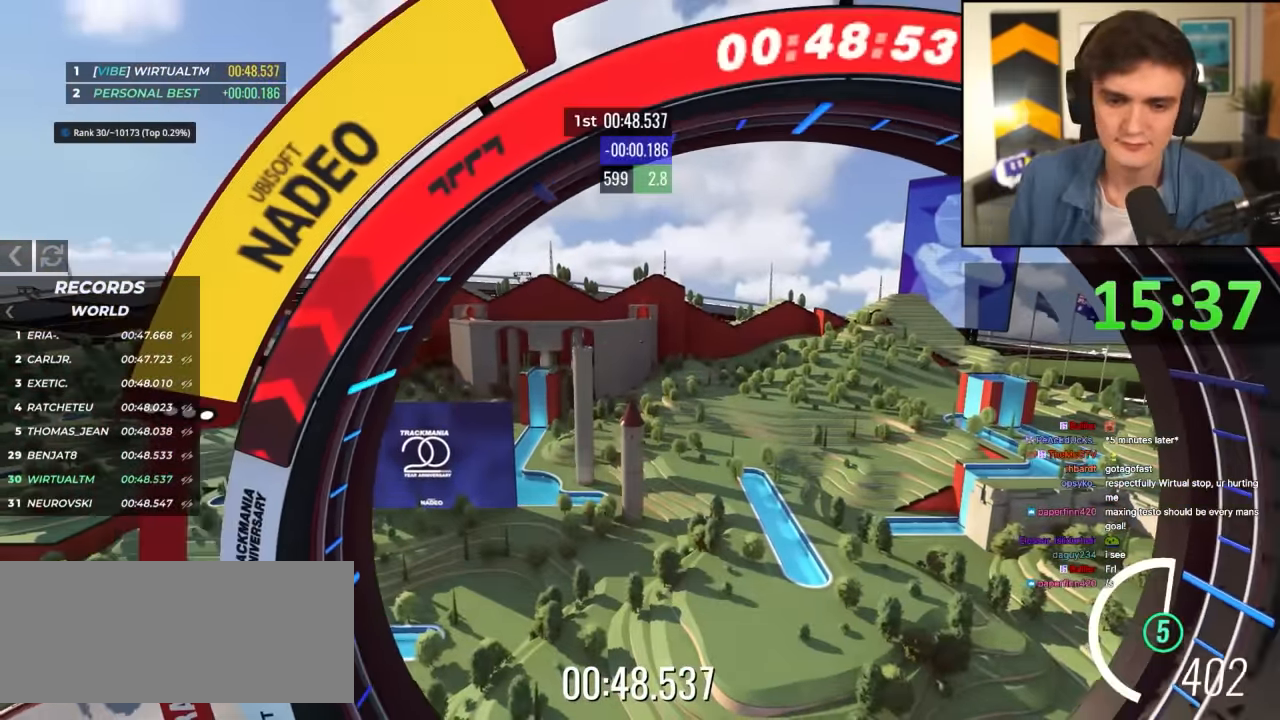
{"keys": ["up"], "events": [[483, "up", "down"]]}
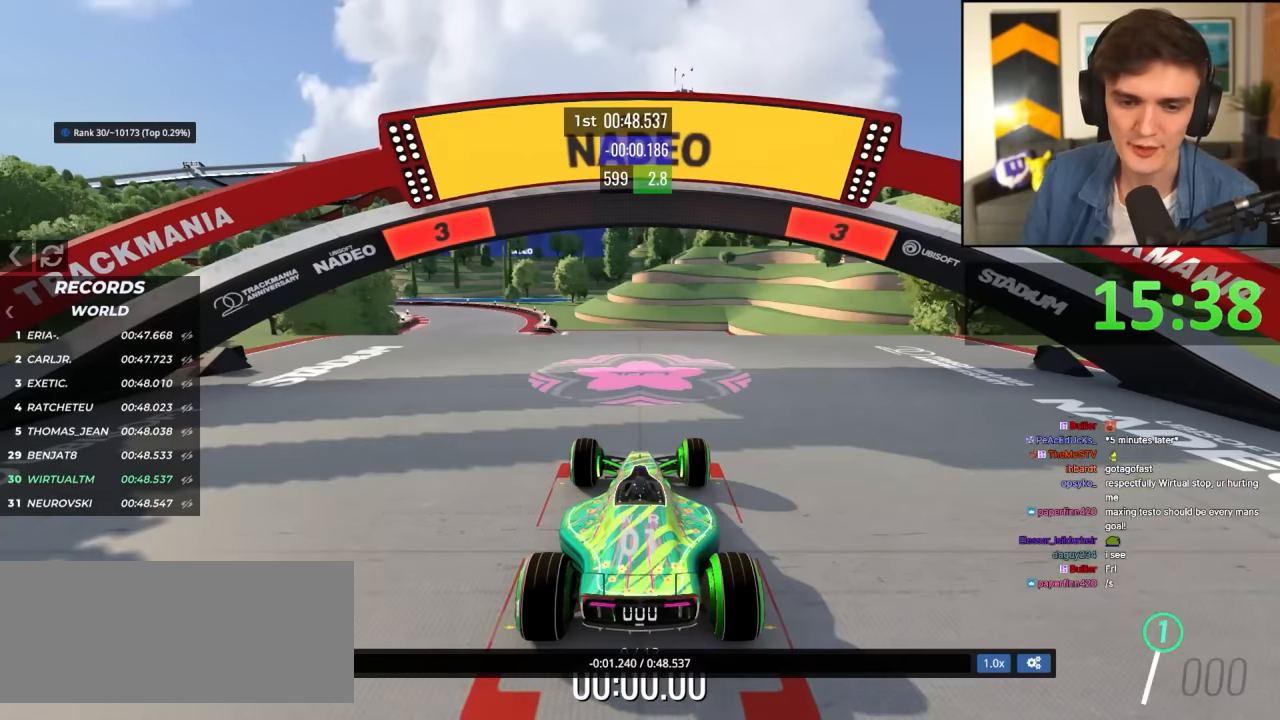
{"keys": ["up"], "events": []}
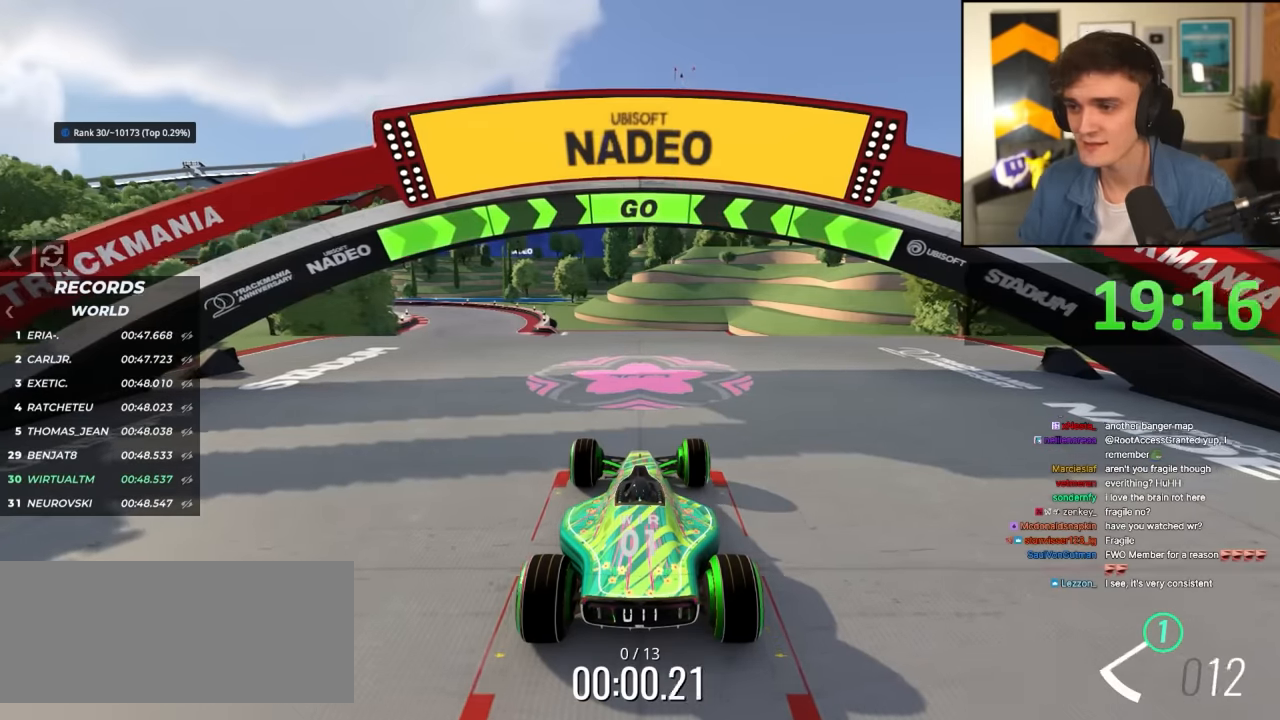
{"keys": ["up"], "events": []}
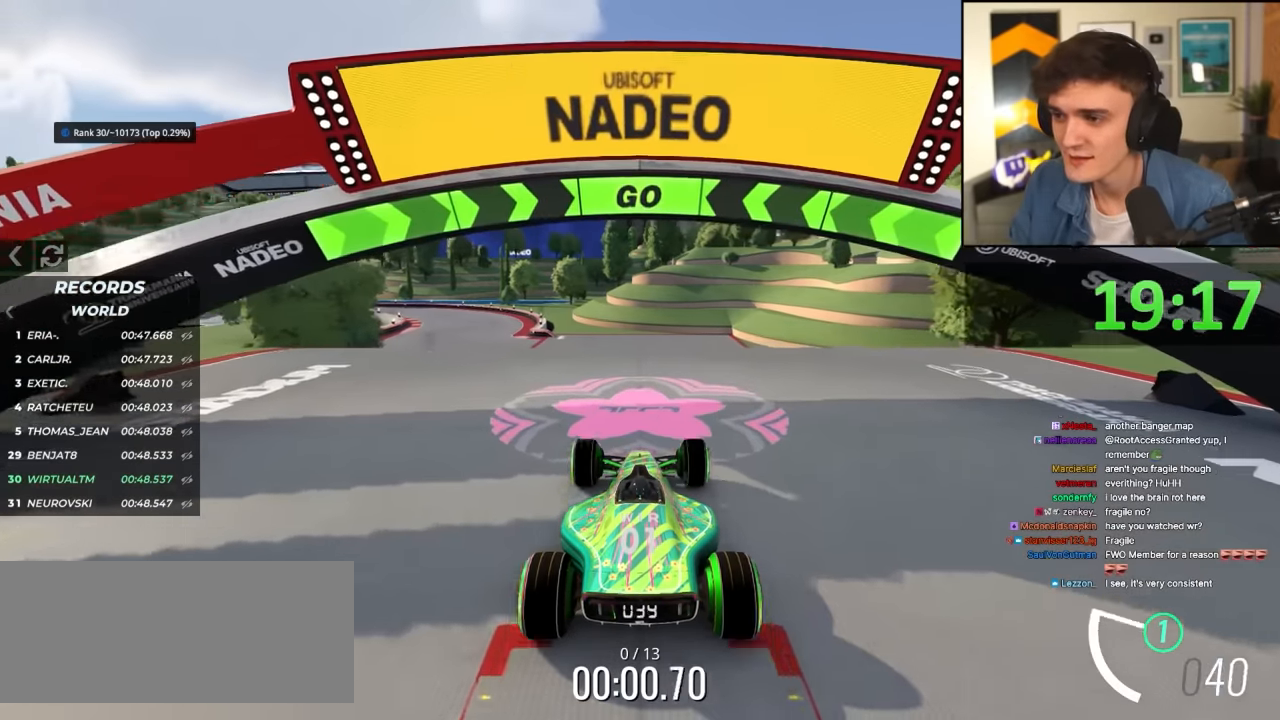
{"keys": ["left", "up"], "events": [[83, "left", "down"]]}
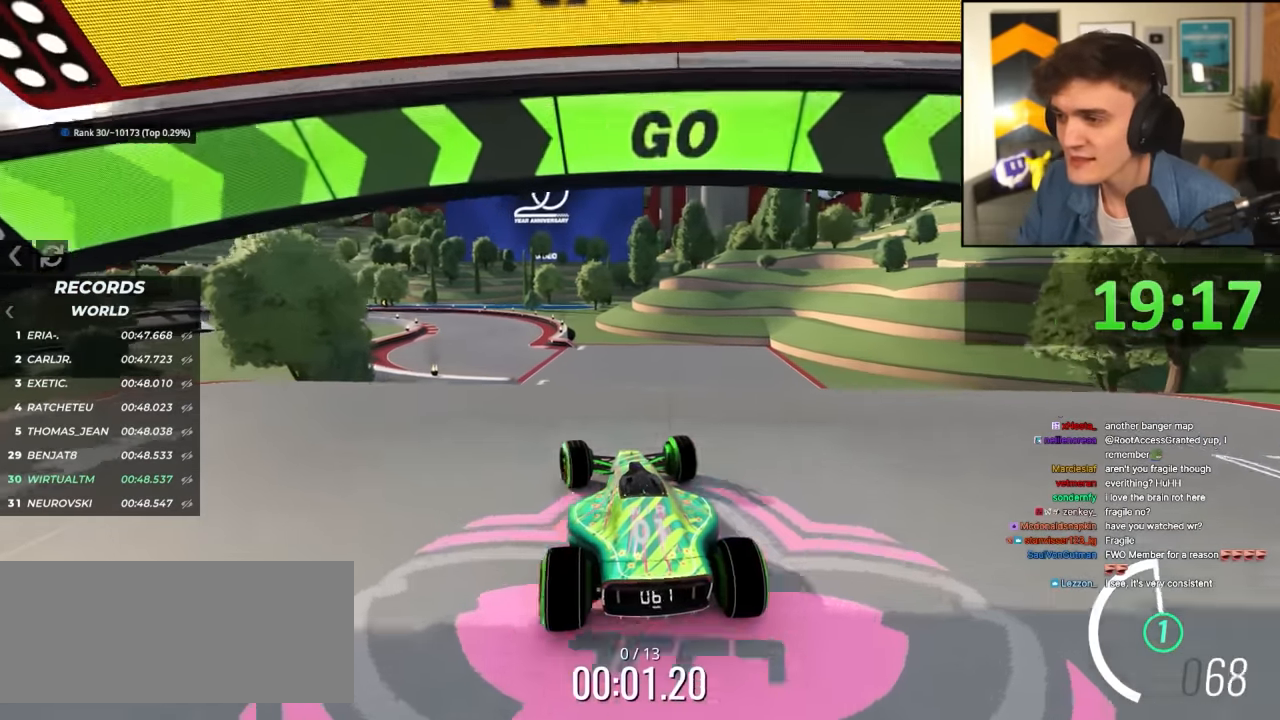
{"keys": ["up"], "events": [[50, "left", "up"], [133, "left", "down"], [283, "left", "up"]]}
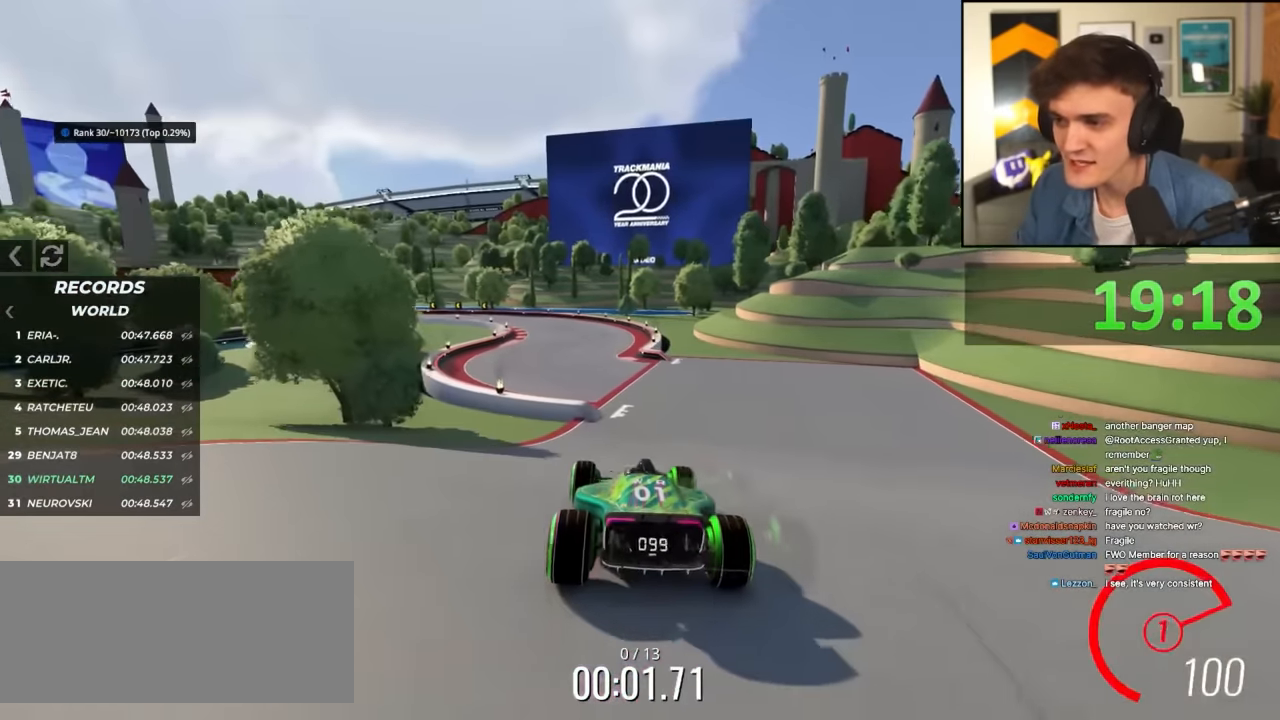
{"keys": ["right", "up"], "events": [[433, "right", "down"]]}
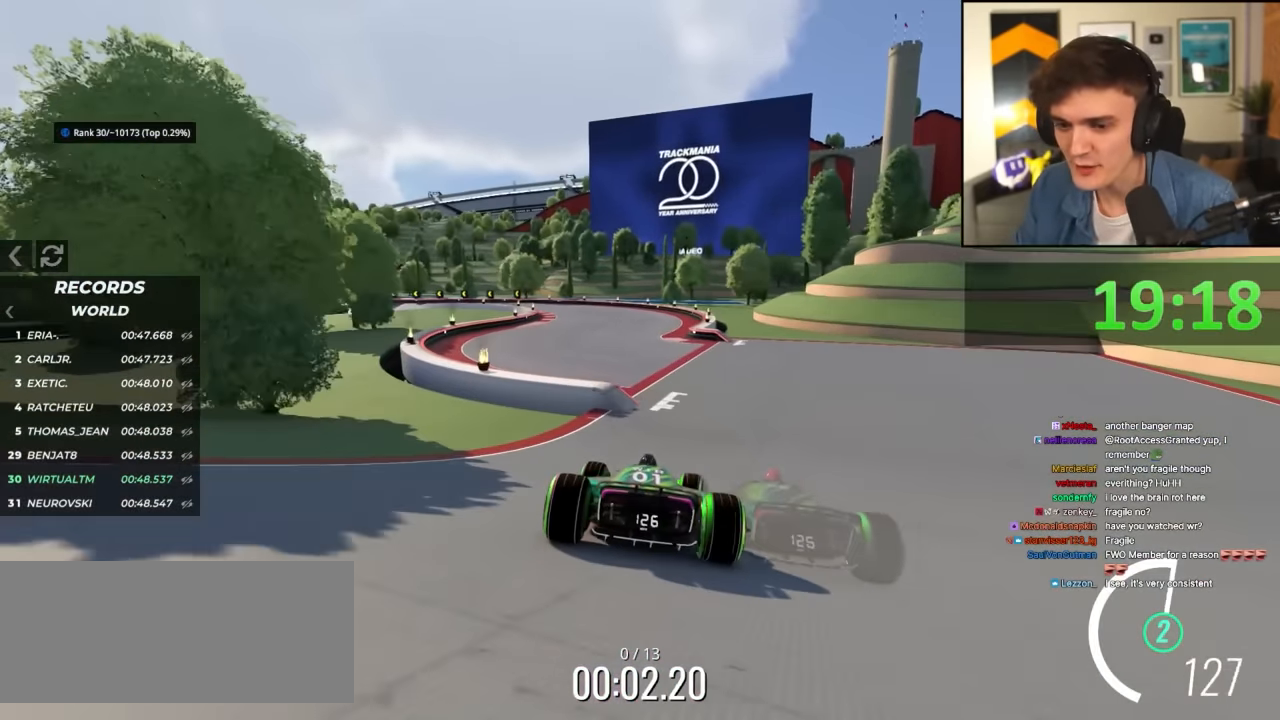
{"keys": ["left", "up"], "events": [[166, "right", "up"], [216, "left", "down"]]}
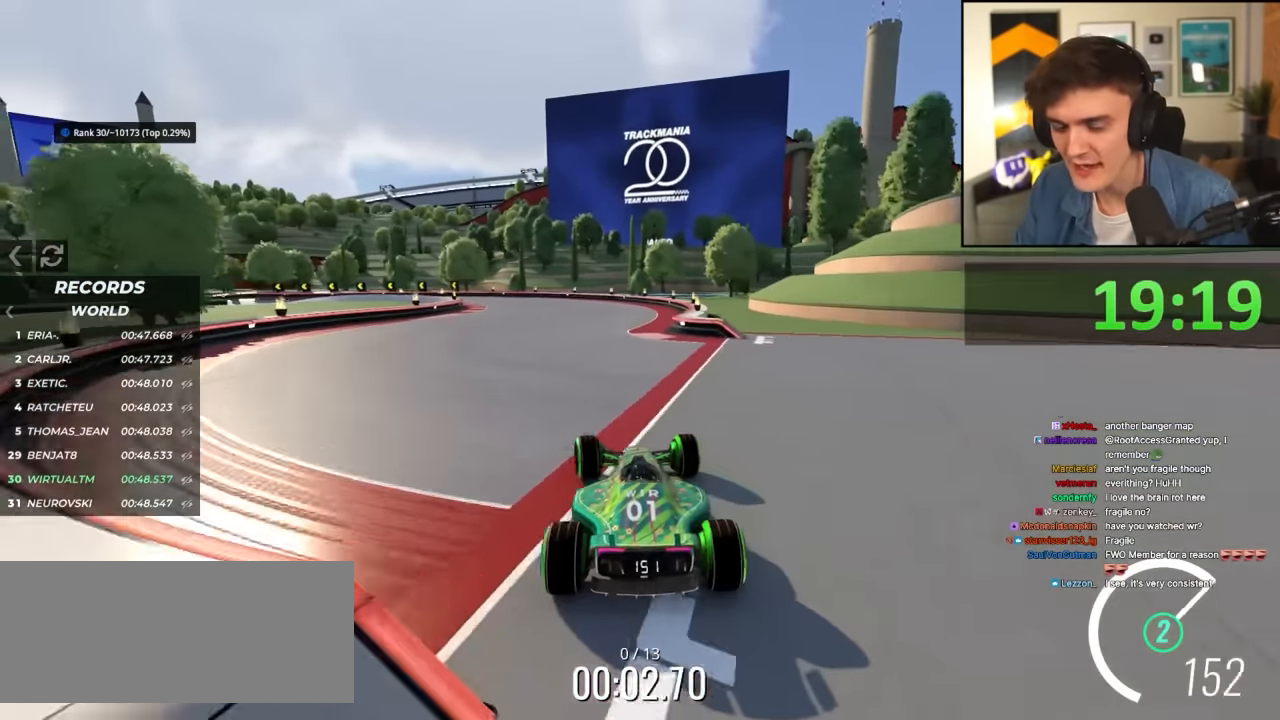
{"keys": ["left", "up"], "events": []}
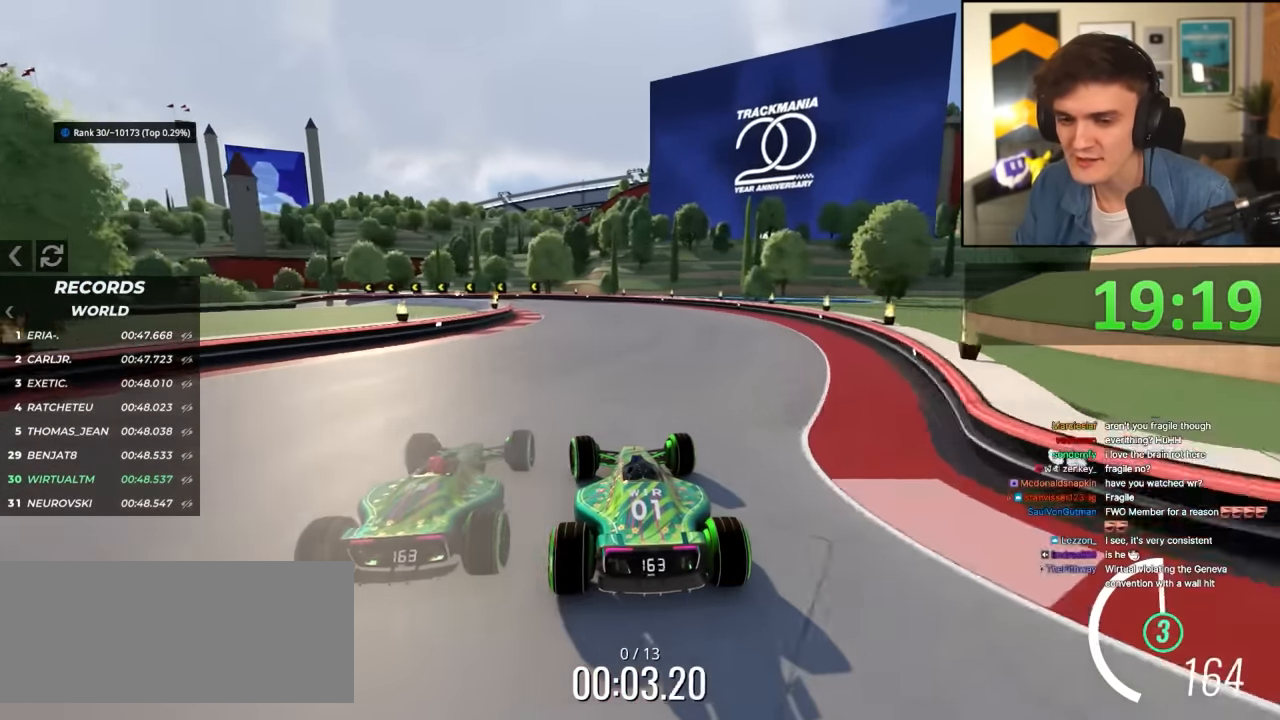
{"keys": ["up"], "events": [[300, "left", "up"]]}
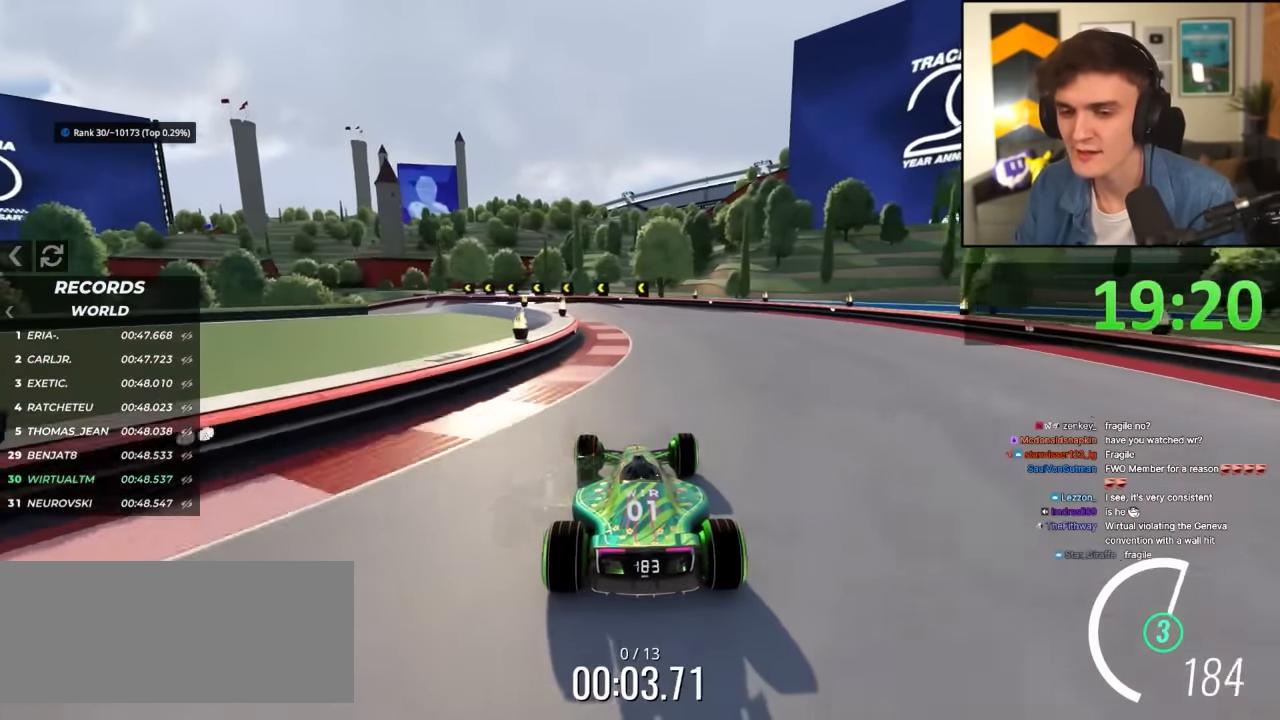
{"keys": ["up"], "events": [[400, "left", "down"], [500, "left", "up"]]}
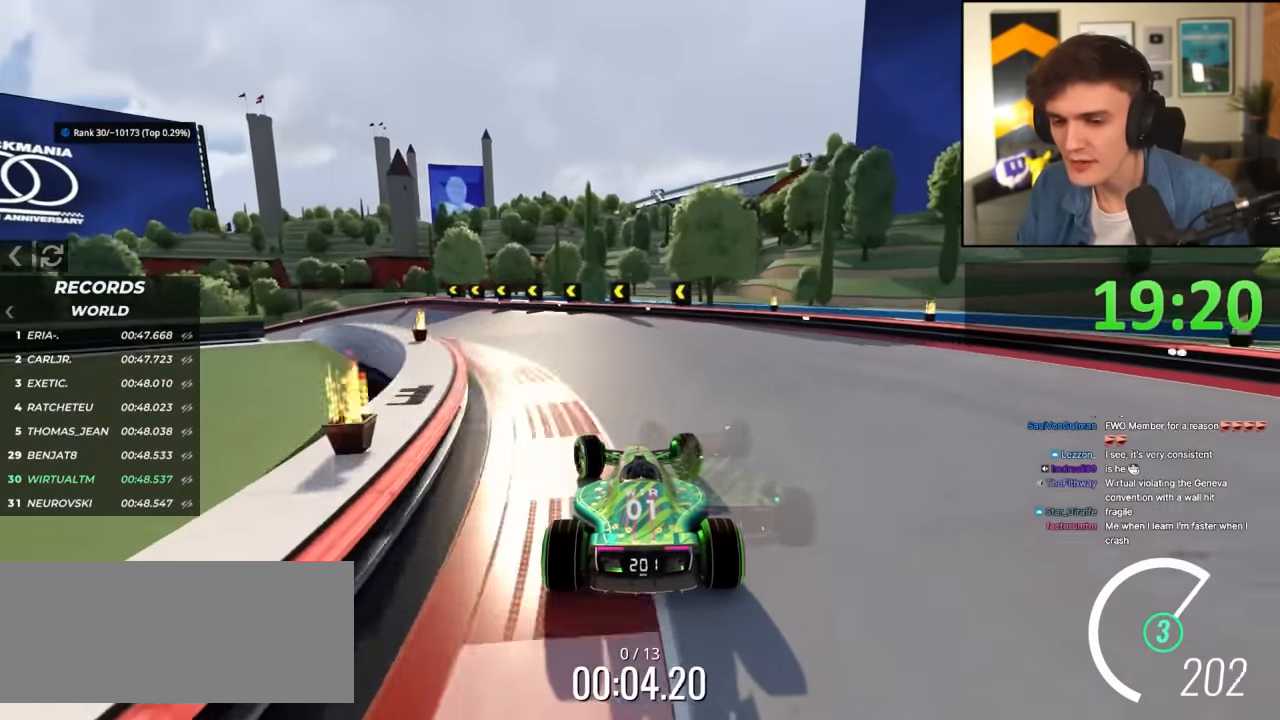
{"keys": ["left", "up"], "events": [[100, "left", "down"]]}
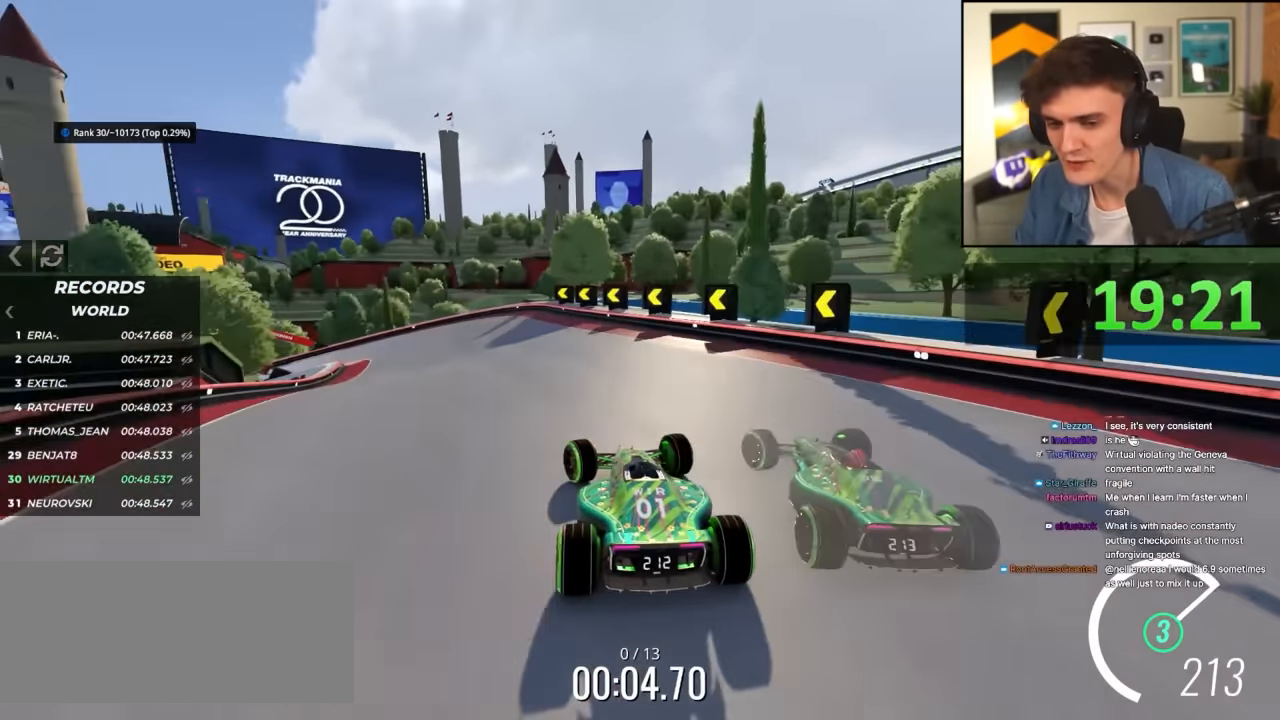
{"keys": ["up"], "events": [[16, "left", "up"], [66, "left", "down"], [200, "left", "up"], [250, "left", "down"], [433, "left", "up"]]}
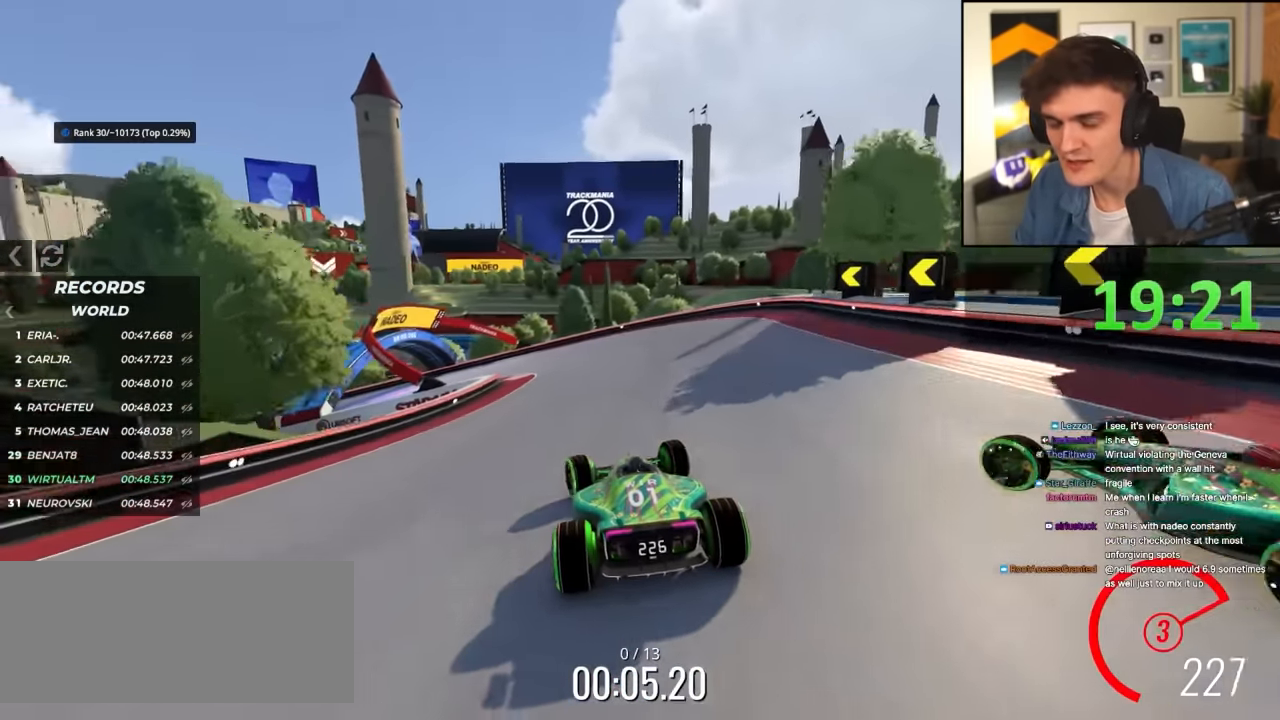
{"keys": ["up"], "events": []}
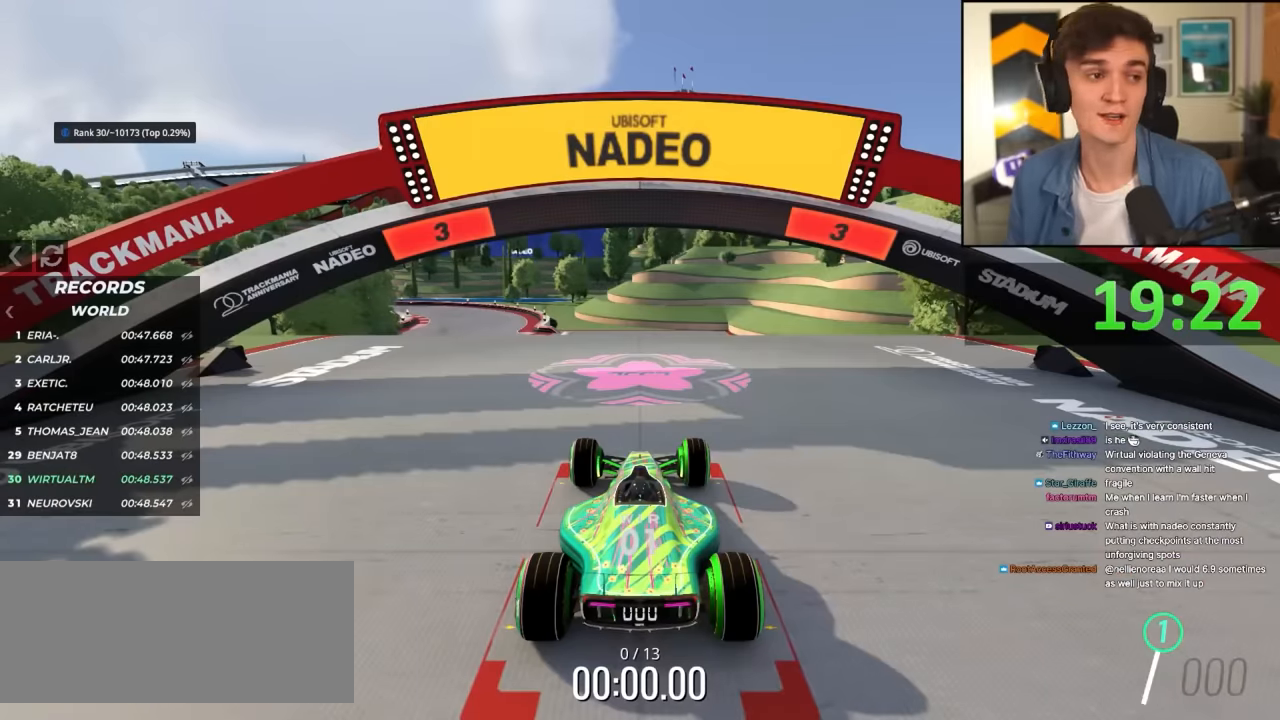
{"keys": ["up"], "events": []}
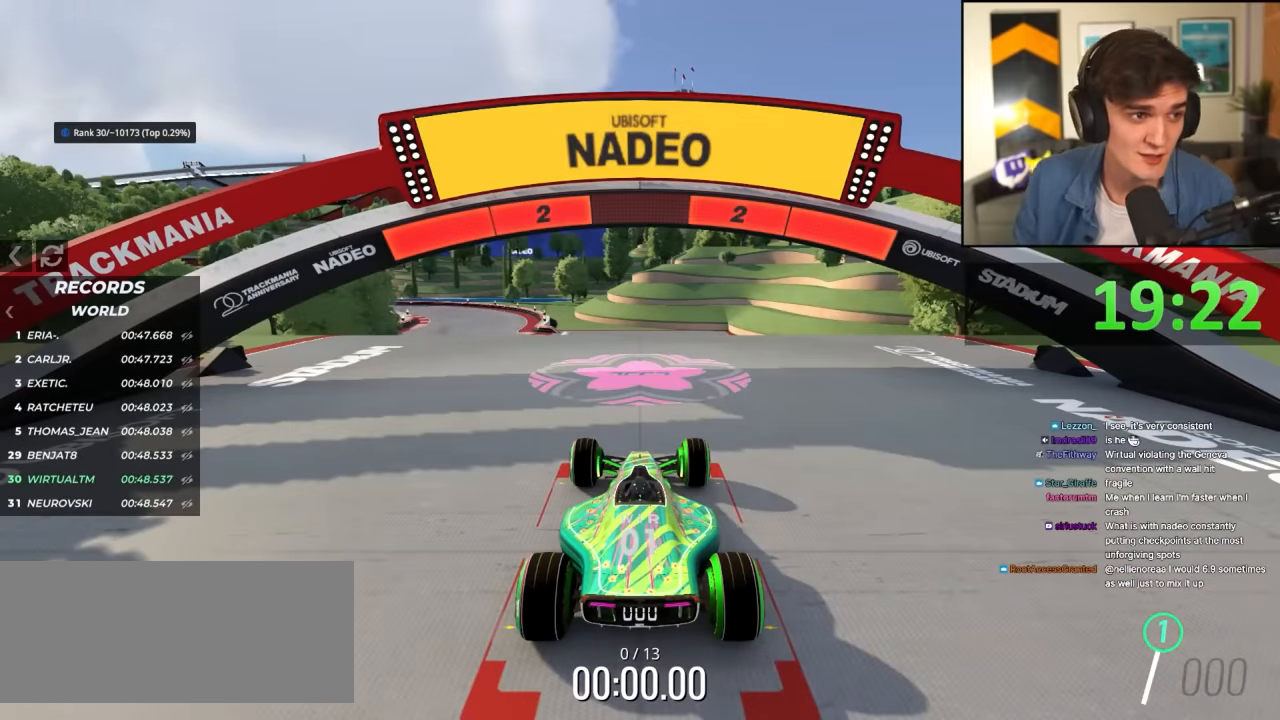
{"keys": ["up"], "events": []}
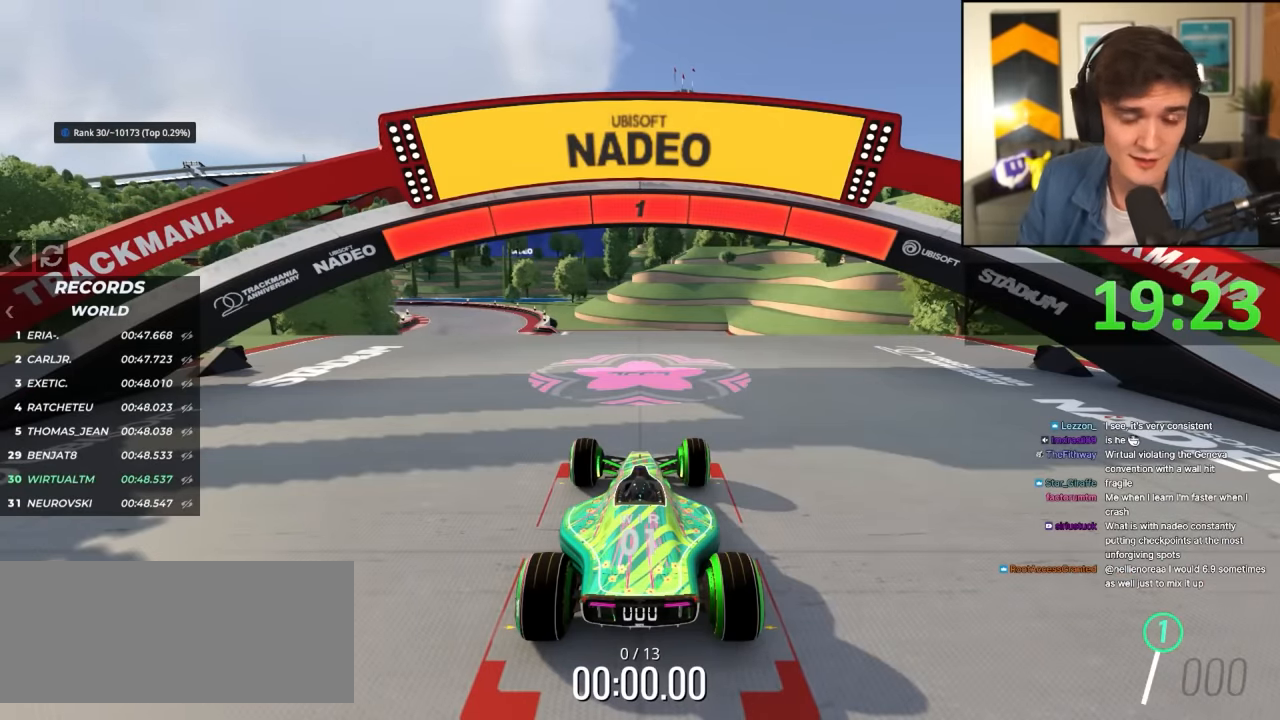
{"keys": ["up"], "events": []}
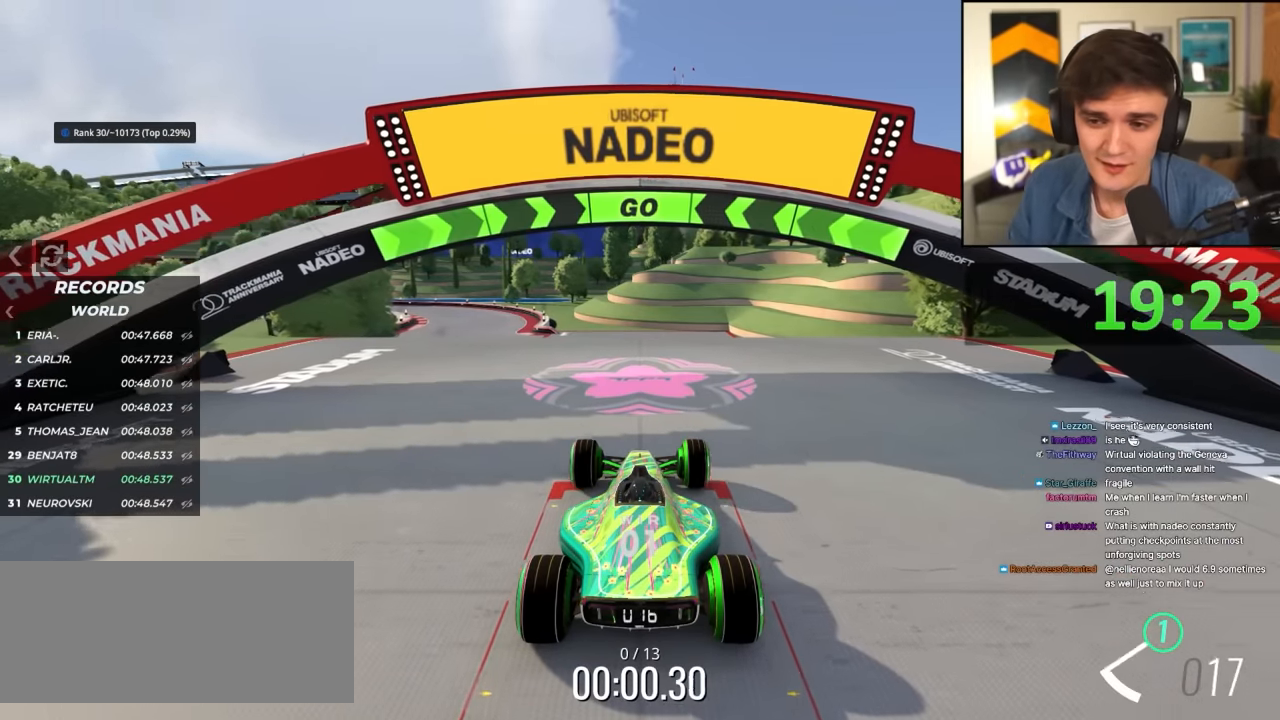
{"keys": ["left", "up"], "events": [[467, "left", "down"]]}